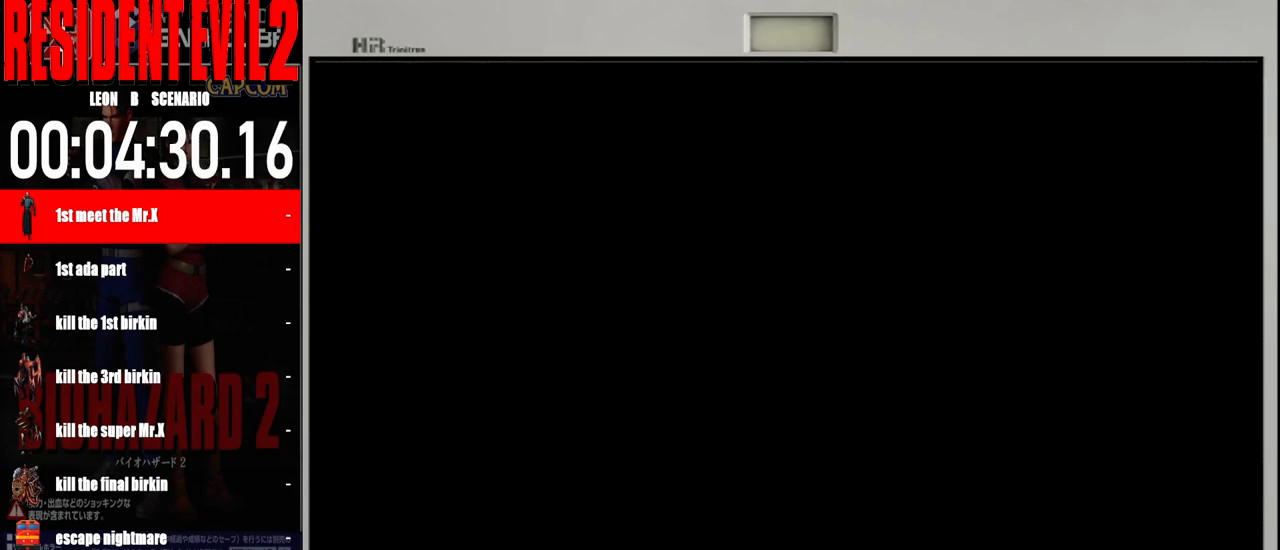
Gameplay with a controller (Nintendo layout); each line is a JSON object with the inputs held at the frame after it. "events" lists button and stick changes between this image and that frame as [ms after this image, input, new state], when the widget could be followed in between. Not read: L2 L3 R2 R3 SELECT Z.
{"buttons": [], "left_stick": "center", "right_stick": "center", "events": []}
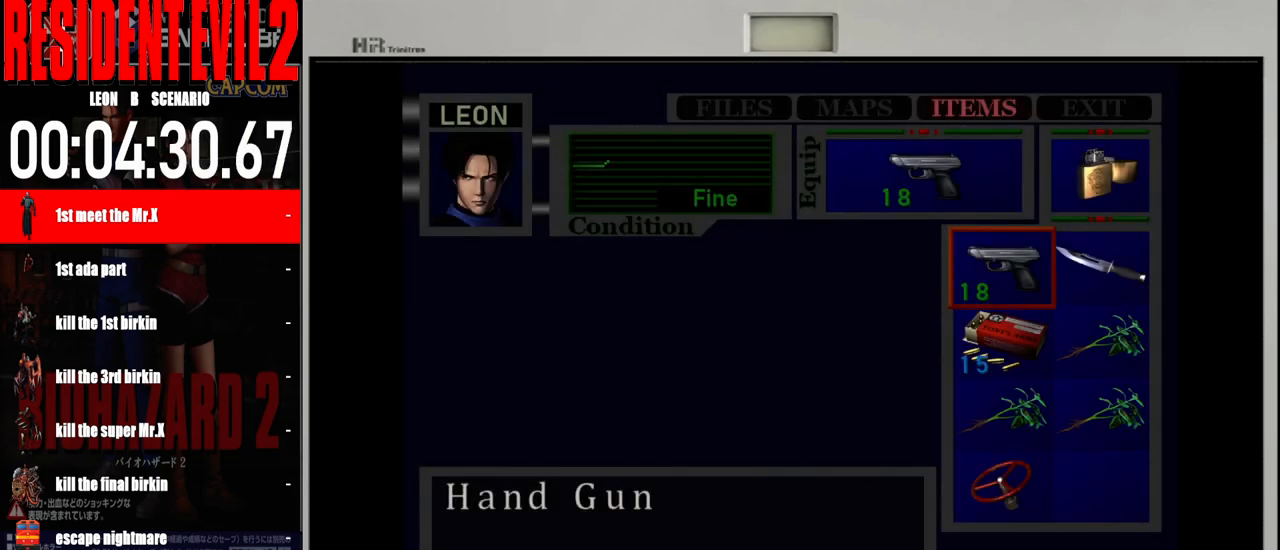
{"buttons": [], "left_stick": "center", "right_stick": "center", "events": []}
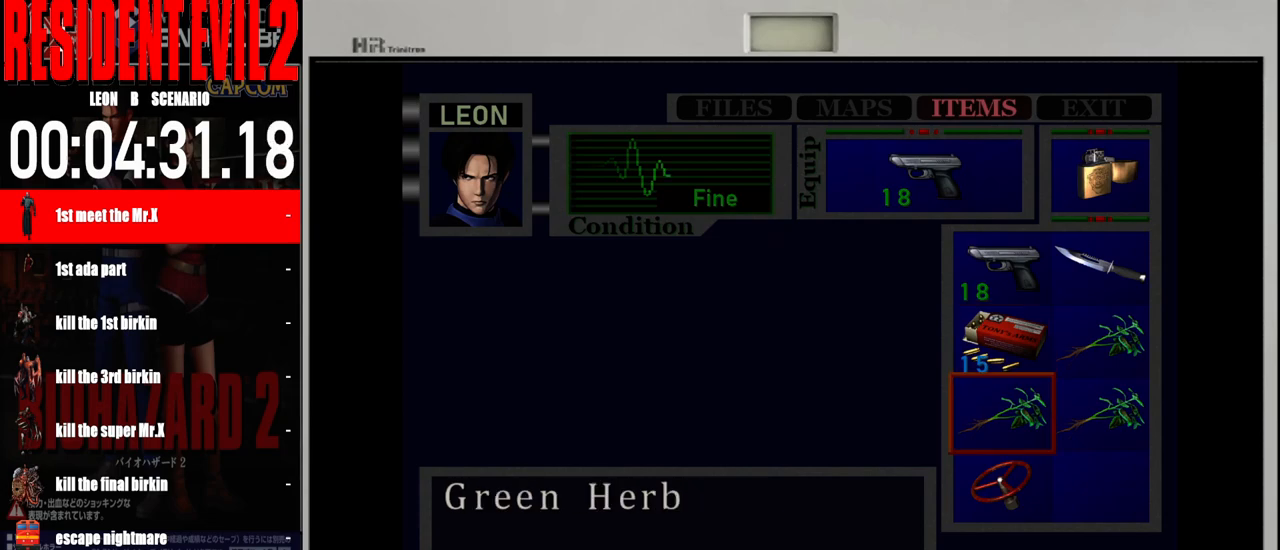
{"buttons": ["A"], "left_stick": "center", "right_stick": "center", "events": [[283, "A", "down"], [383, "A", "up"], [483, "A", "down"]]}
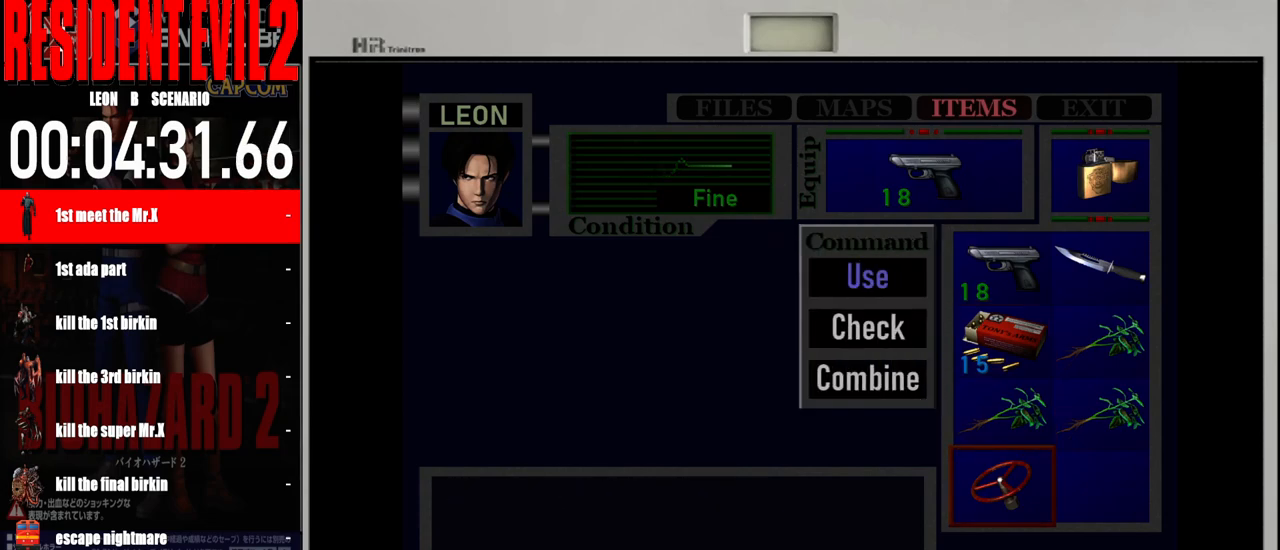
{"buttons": [], "left_stick": "center", "right_stick": "center", "events": [[117, "A", "up"]]}
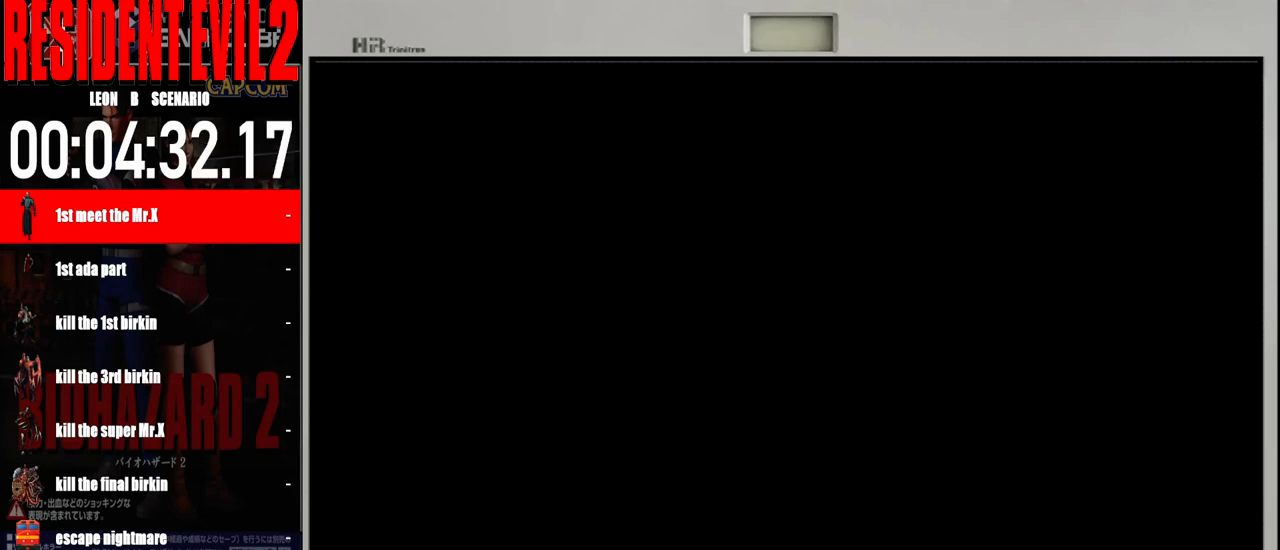
{"buttons": [], "left_stick": "center", "right_stick": "center", "events": []}
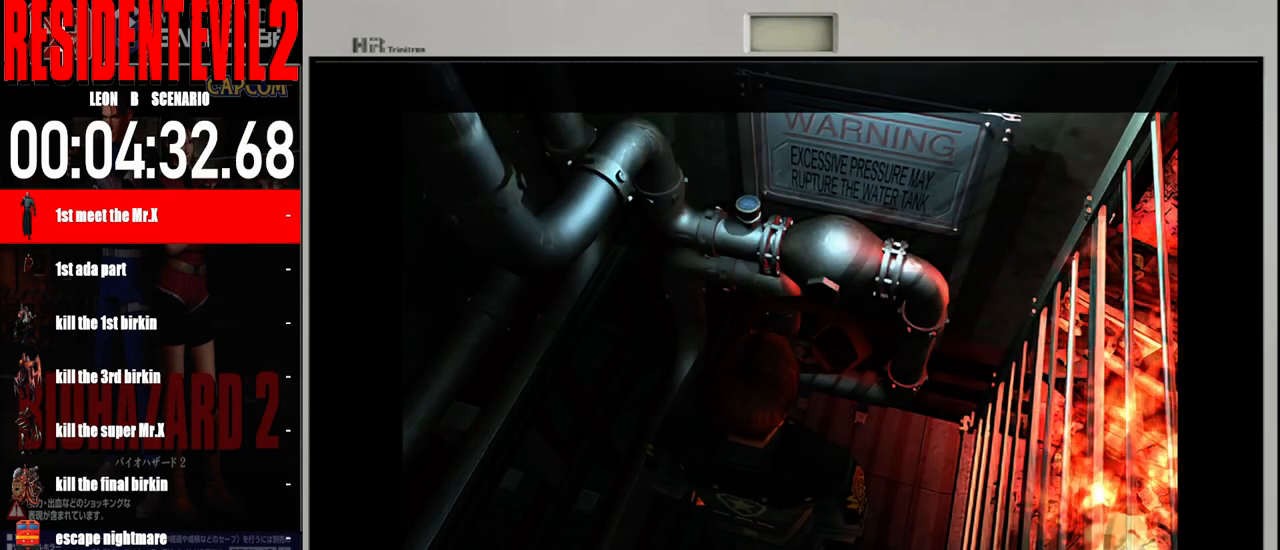
{"buttons": [], "left_stick": "center", "right_stick": "center", "events": []}
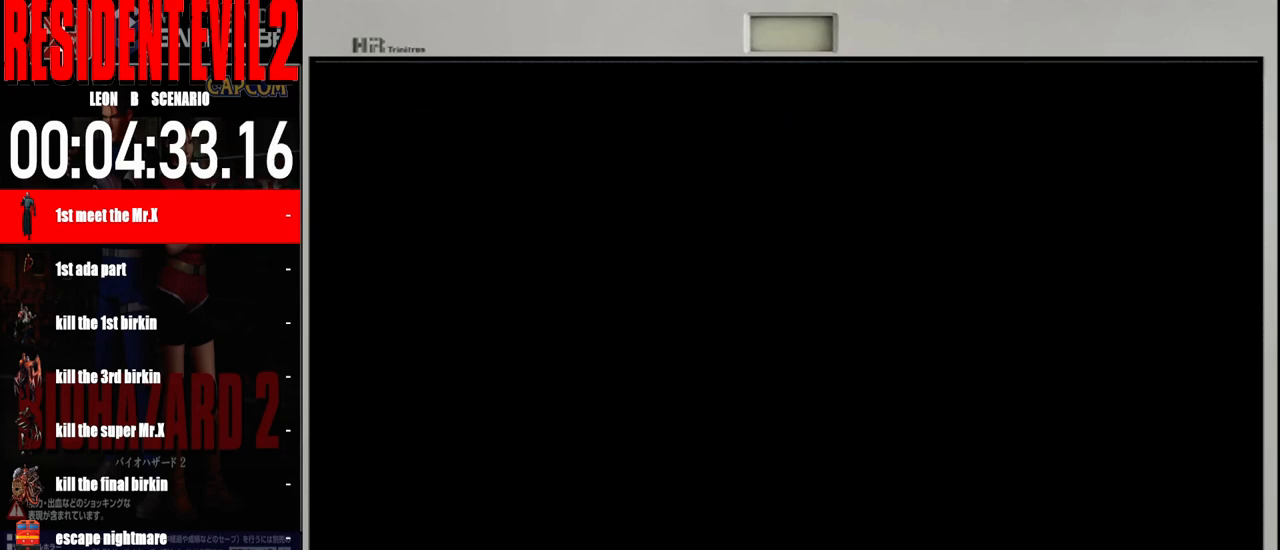
{"buttons": [], "left_stick": "center", "right_stick": "center", "events": []}
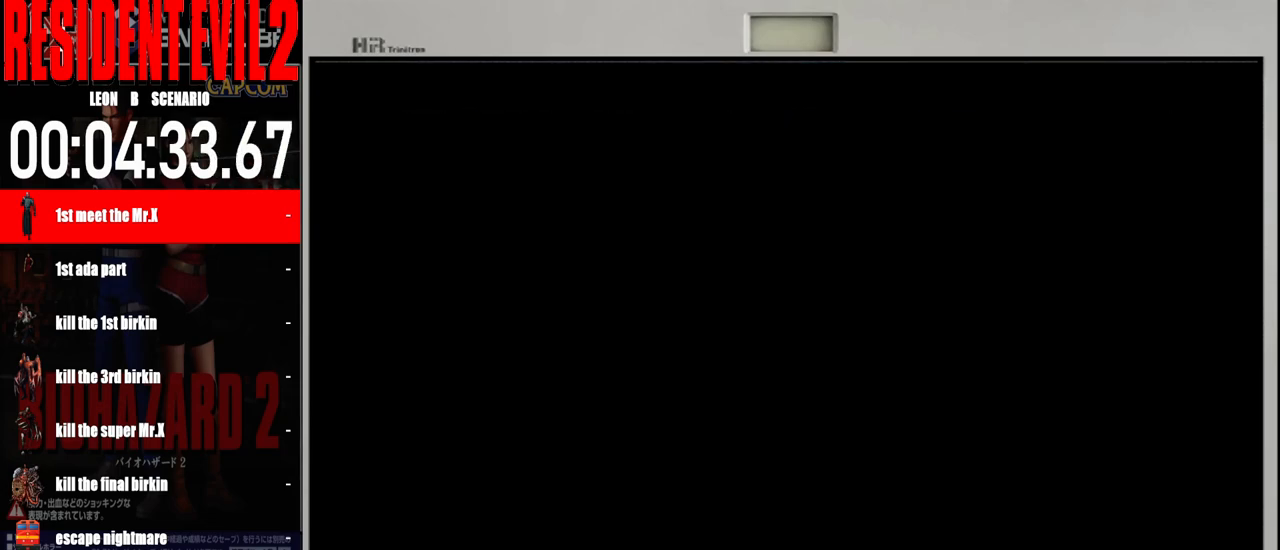
{"buttons": [], "left_stick": "left", "right_stick": "center", "events": [[100, "left_stick", "left"]]}
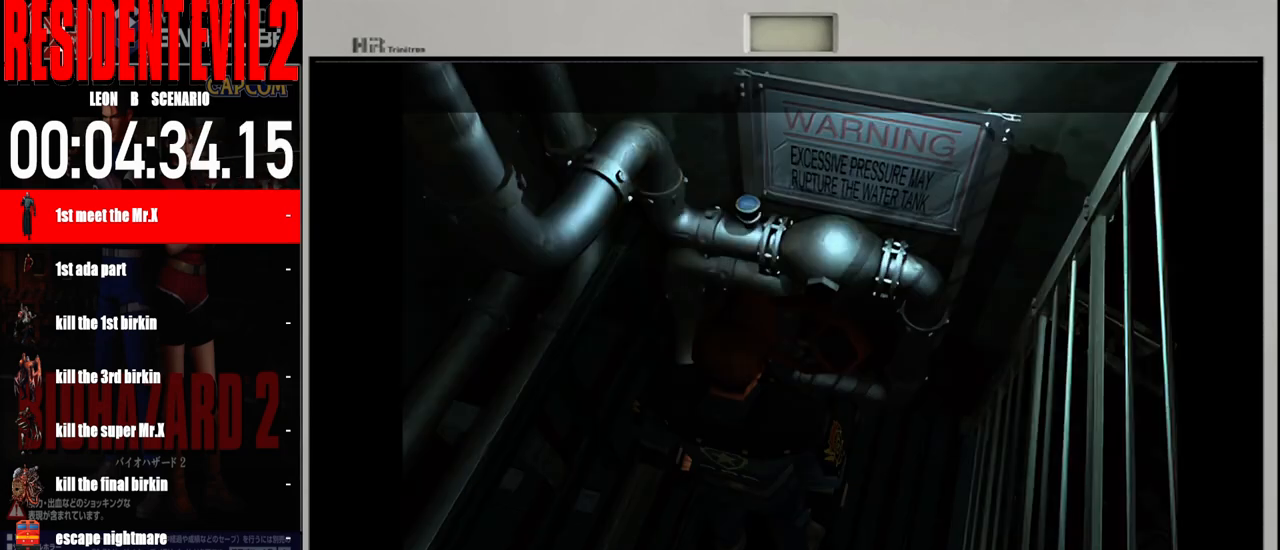
{"buttons": [], "left_stick": "left", "right_stick": "center", "events": []}
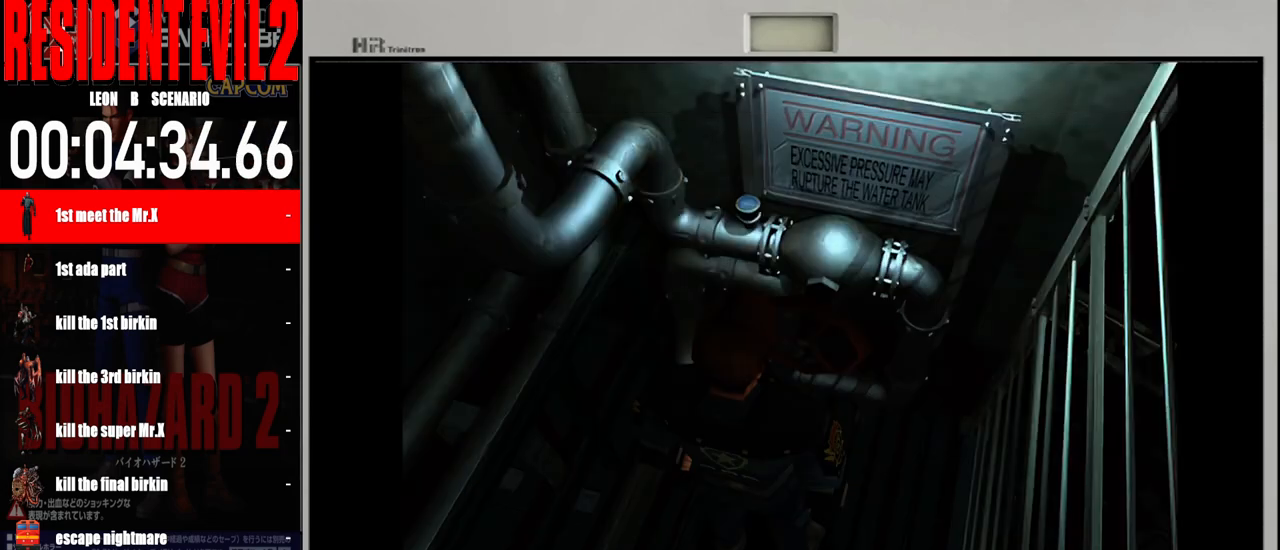
{"buttons": [], "left_stick": "left", "right_stick": "center", "events": []}
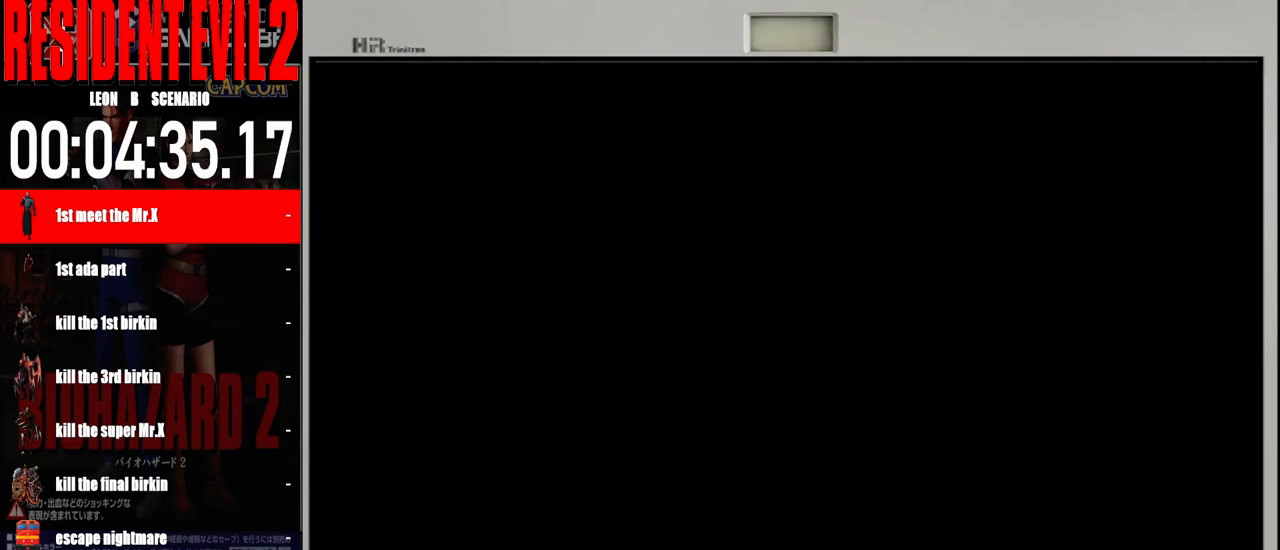
{"buttons": [], "left_stick": "center", "right_stick": "center", "events": [[100, "left_stick", "center"], [167, "B", "down"], [283, "B", "up"], [383, "B", "down"], [483, "B", "up"]]}
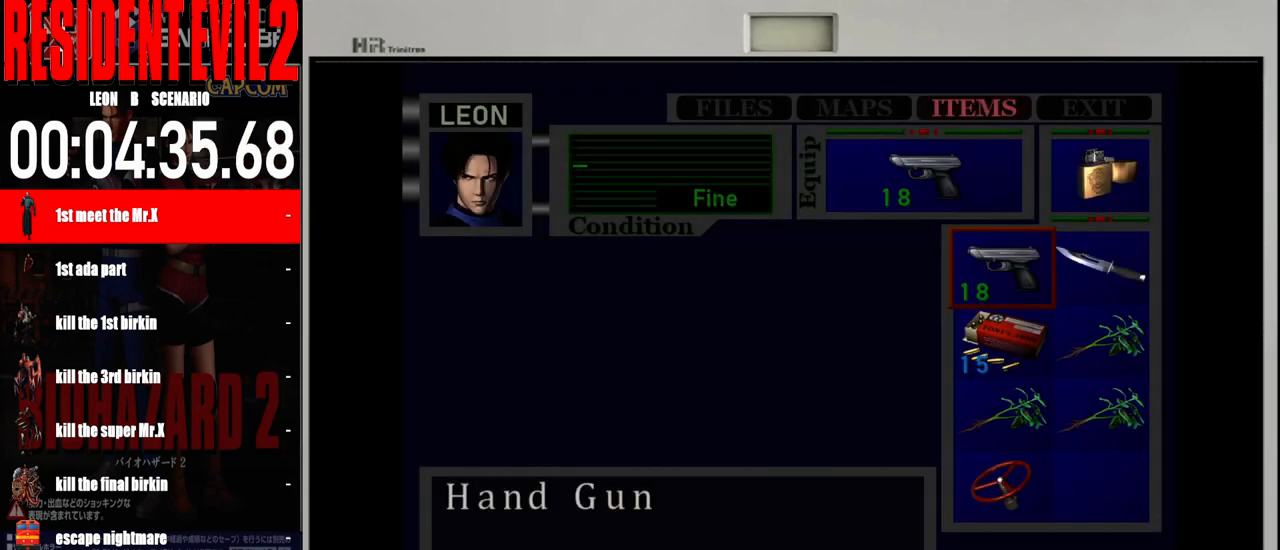
{"buttons": ["B"], "left_stick": "center", "right_stick": "center", "events": [[83, "B", "down"], [200, "B", "up"], [283, "B", "down"], [383, "B", "up"], [500, "B", "down"]]}
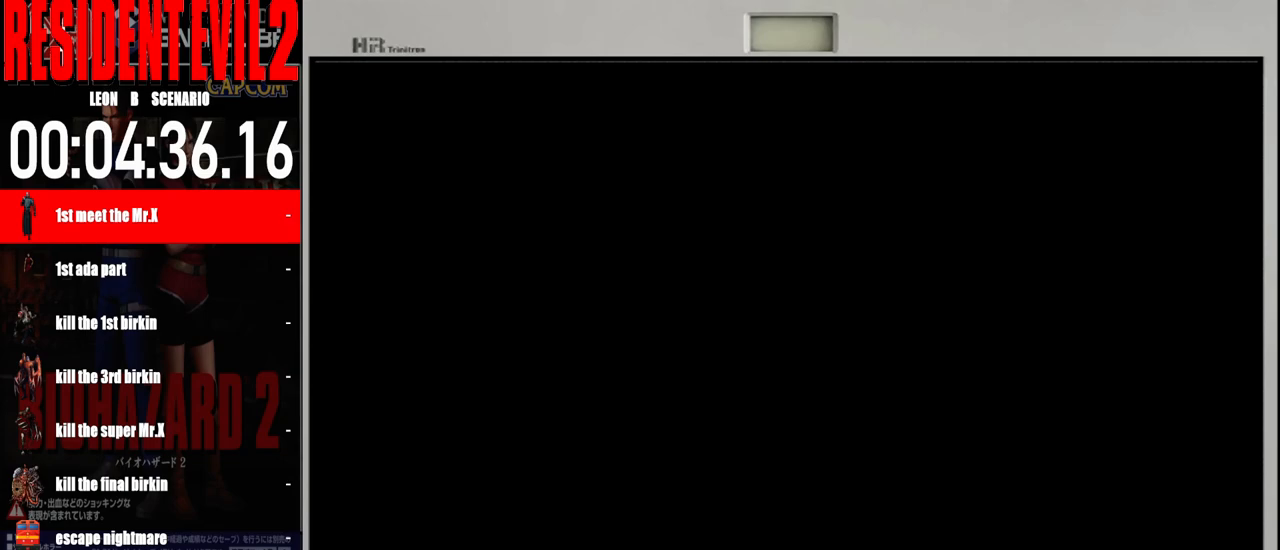
{"buttons": [], "left_stick": "left", "right_stick": "center", "events": [[83, "B", "up"], [200, "B", "down"], [267, "B", "up"], [283, "left_stick", "left"]]}
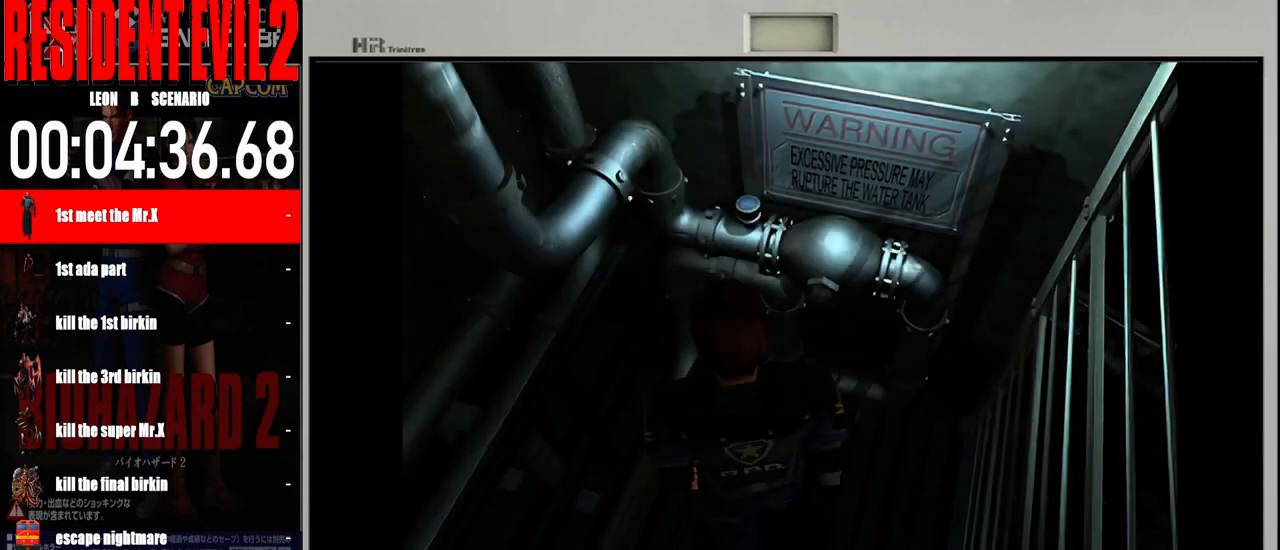
{"buttons": [], "left_stick": "left", "right_stick": "center", "events": []}
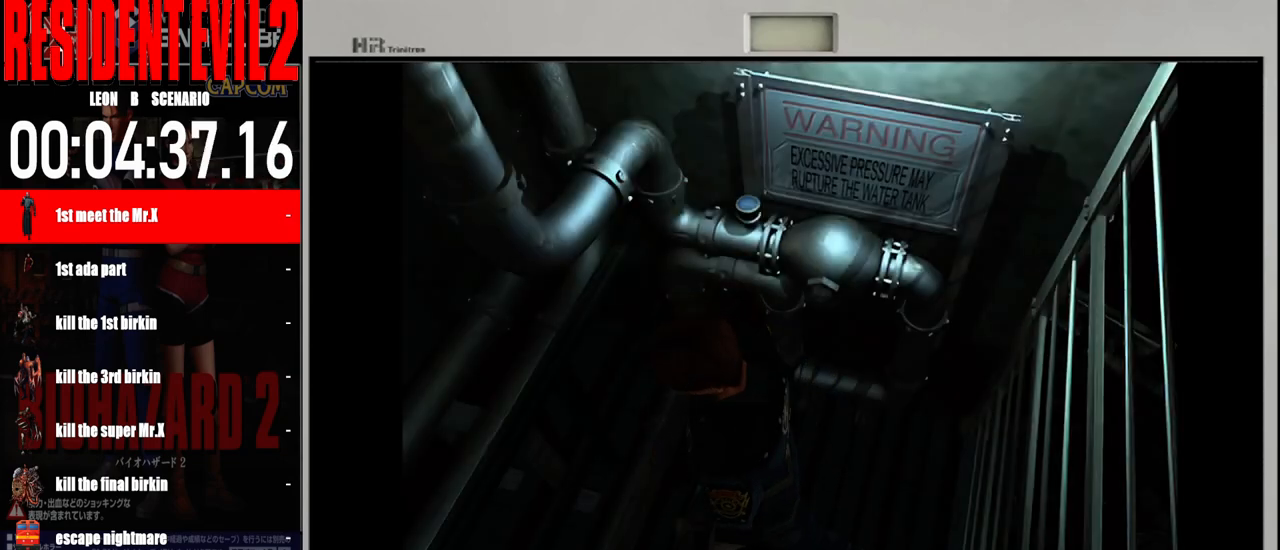
{"buttons": ["B"], "left_stick": "up", "right_stick": "center", "events": [[350, "B", "down"], [350, "left_stick", "up-left"], [450, "left_stick", "up"]]}
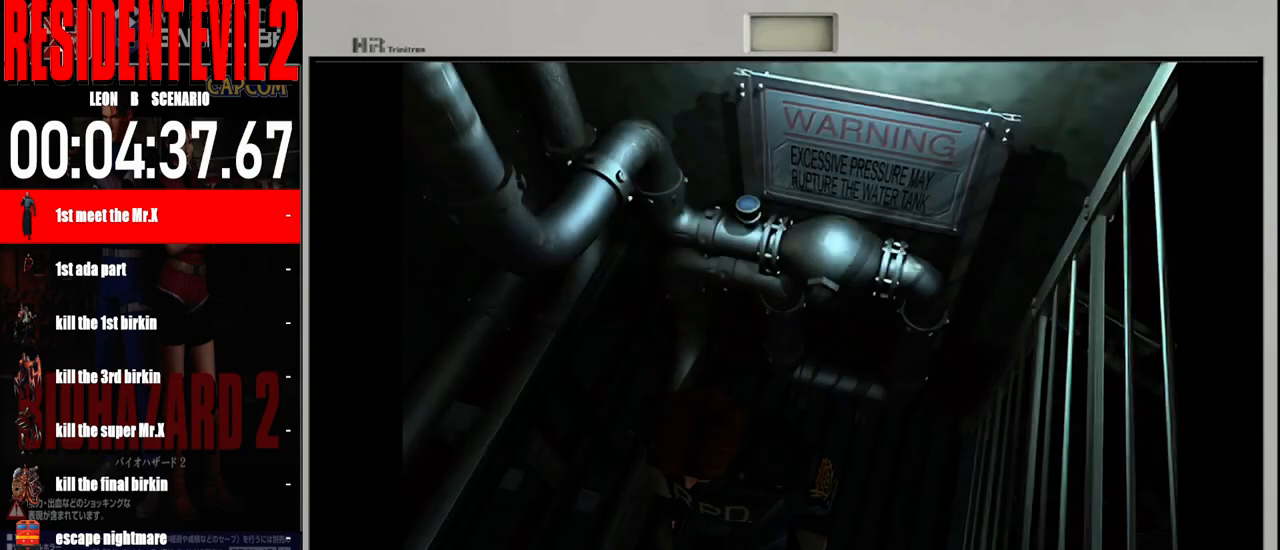
{"buttons": ["B"], "left_stick": "up", "right_stick": "center", "events": []}
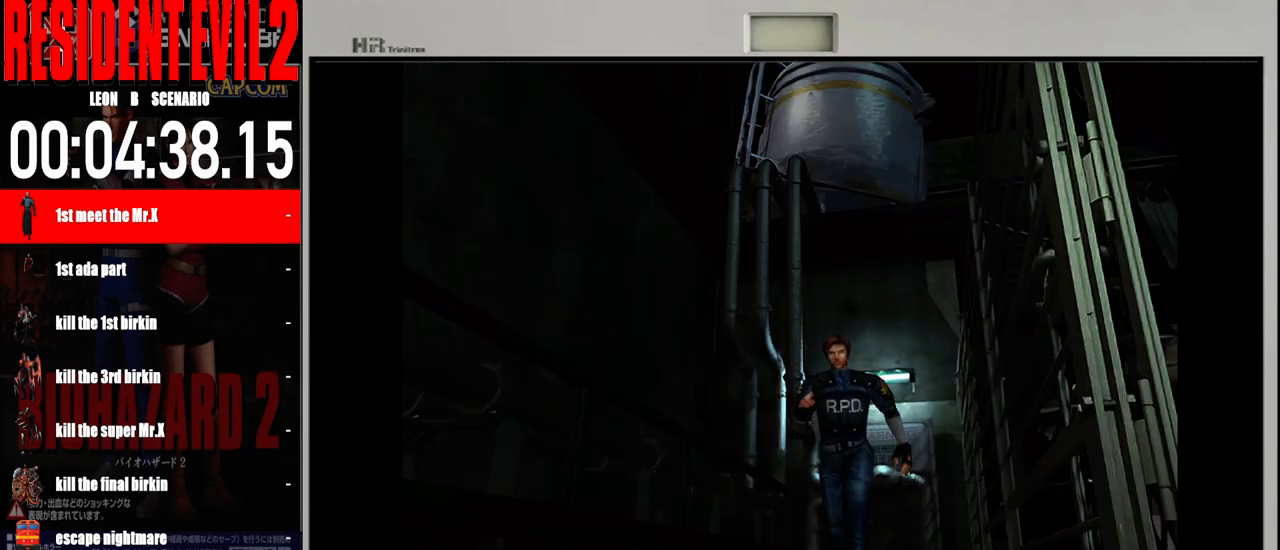
{"buttons": ["B"], "left_stick": "up-left", "right_stick": "center", "events": [[467, "left_stick", "up-left"]]}
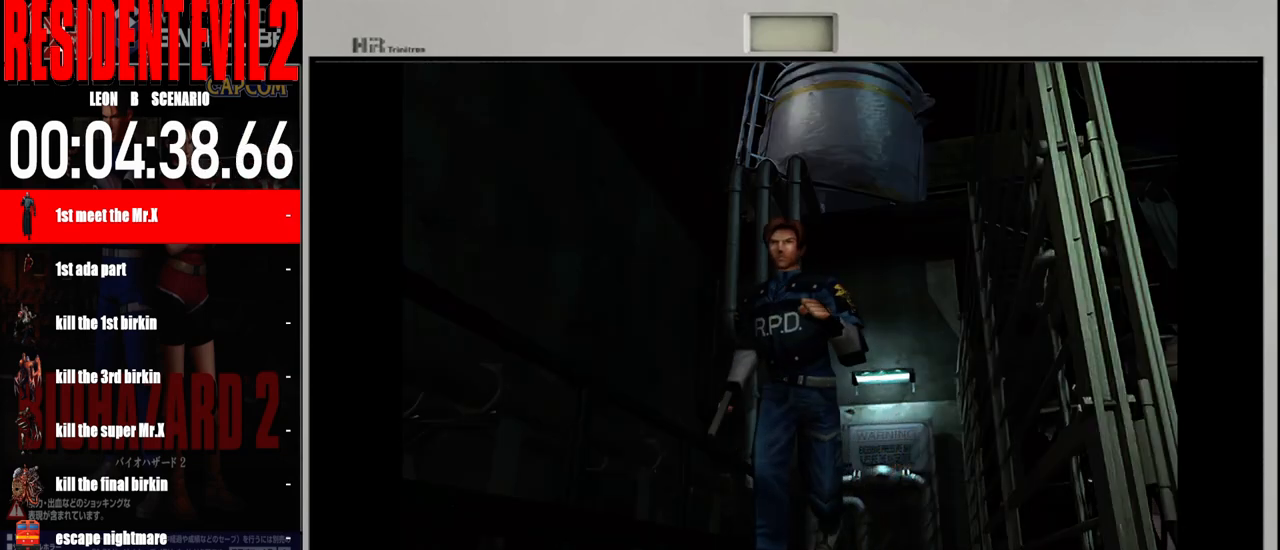
{"buttons": ["B"], "left_stick": "up-left", "right_stick": "center", "events": []}
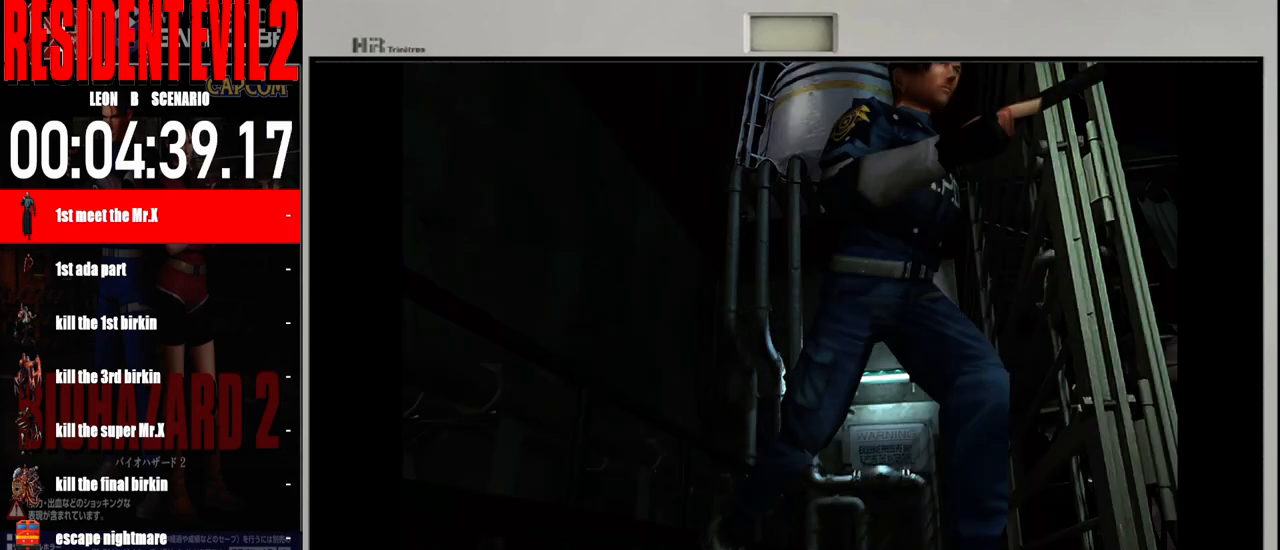
{"buttons": ["B"], "left_stick": "up-right", "right_stick": "center", "events": [[17, "left_stick", "up"], [417, "left_stick", "up-right"]]}
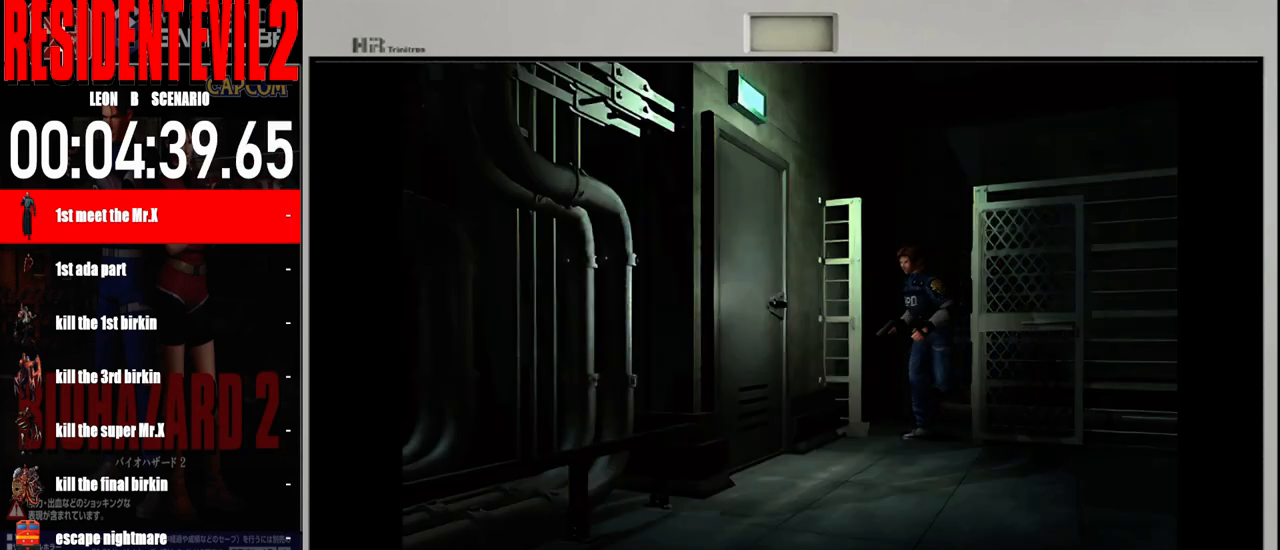
{"buttons": ["B"], "left_stick": "up-right", "right_stick": "center", "events": [[133, "left_stick", "up"], [233, "left_stick", "up-right"]]}
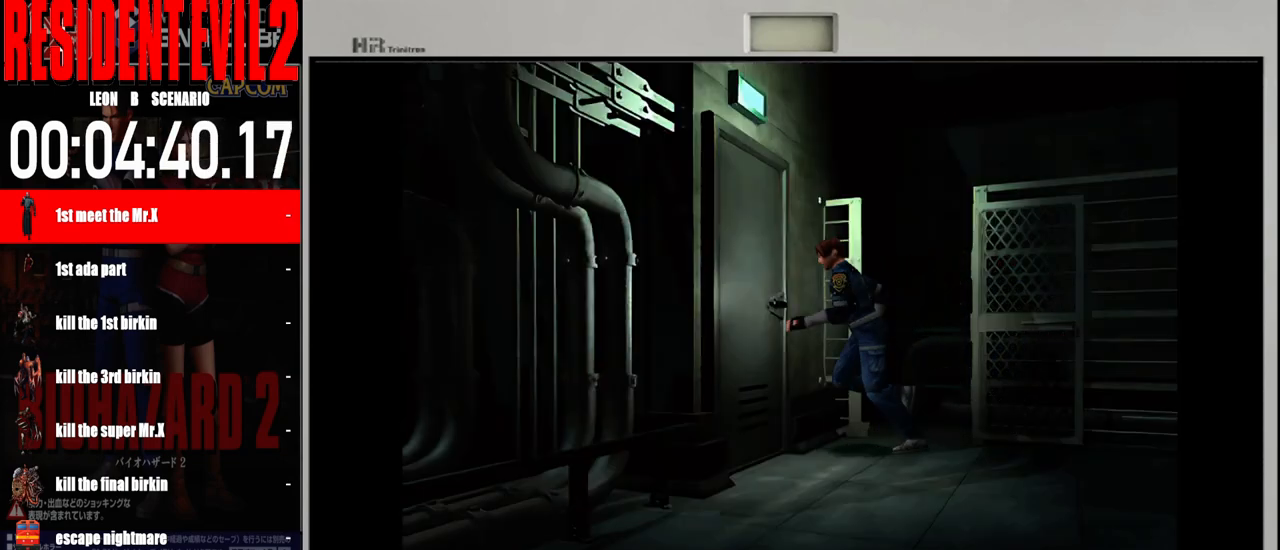
{"buttons": [], "left_stick": "up-left", "right_stick": "center", "events": [[83, "left_stick", "up"], [150, "B", "up"], [267, "left_stick", "right"], [317, "A", "down"], [400, "left_stick", "up-left"], [483, "A", "up"]]}
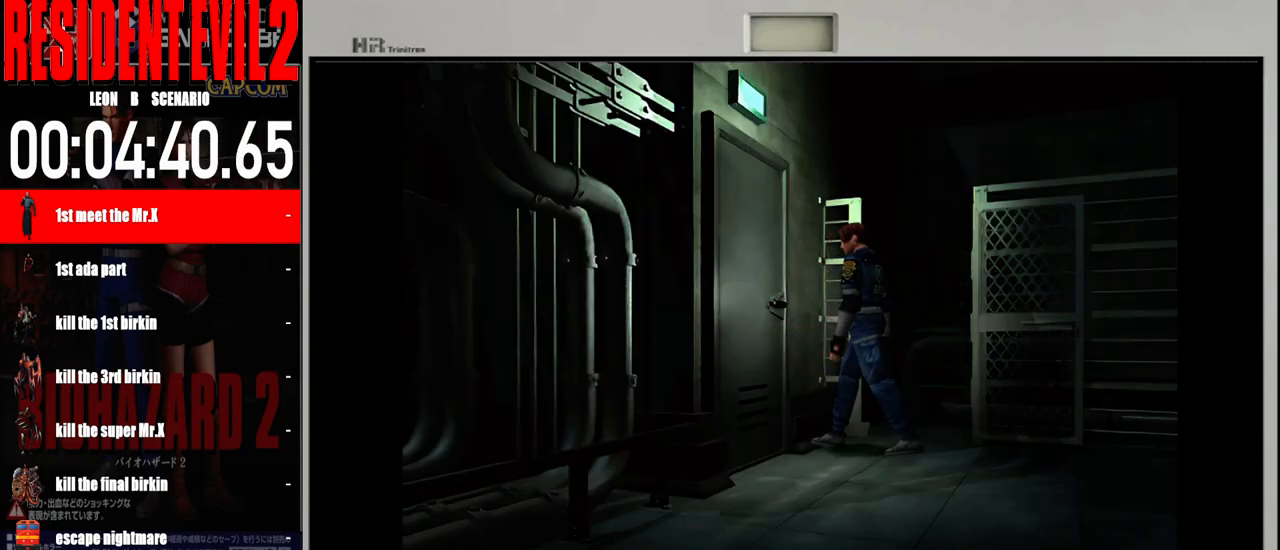
{"buttons": ["A"], "left_stick": "up-right", "right_stick": "center"}
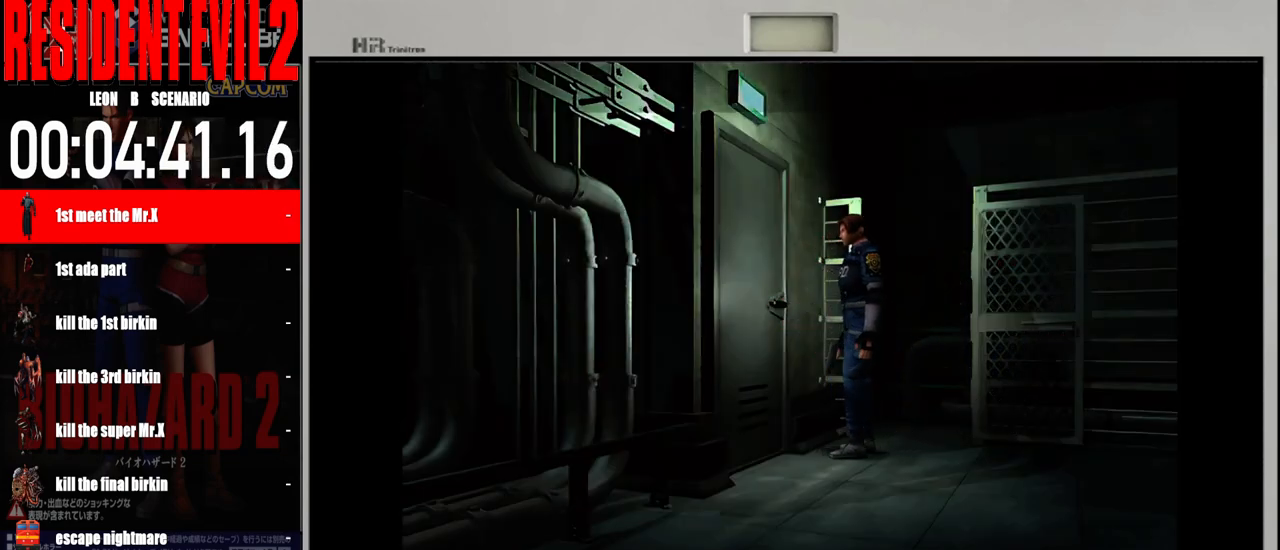
{"buttons": [], "left_stick": "center", "right_stick": "center", "events": [[100, "A", "up"], [200, "A", "down"], [300, "A", "up"], [300, "left_stick", "center"]]}
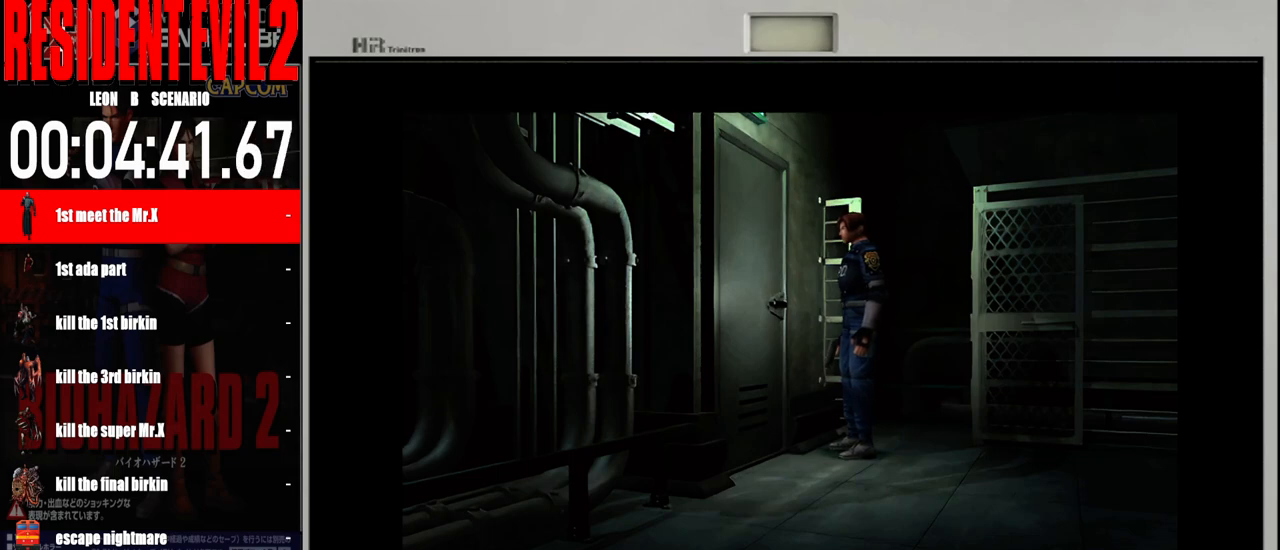
{"buttons": [], "left_stick": "center", "right_stick": "center", "events": []}
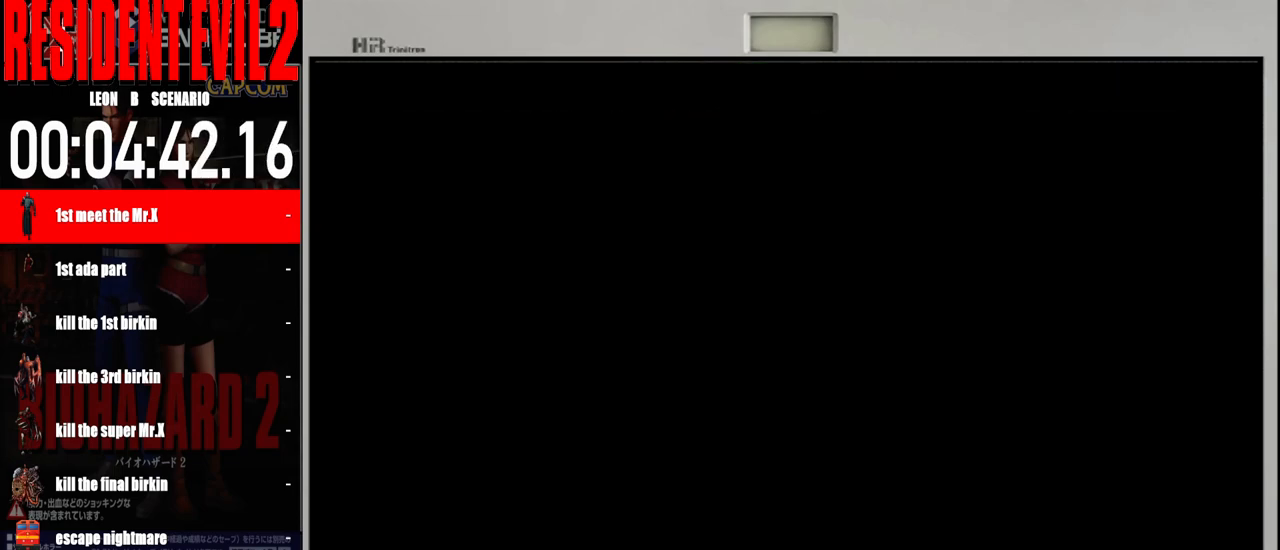
{"buttons": [], "left_stick": "center", "right_stick": "center", "events": []}
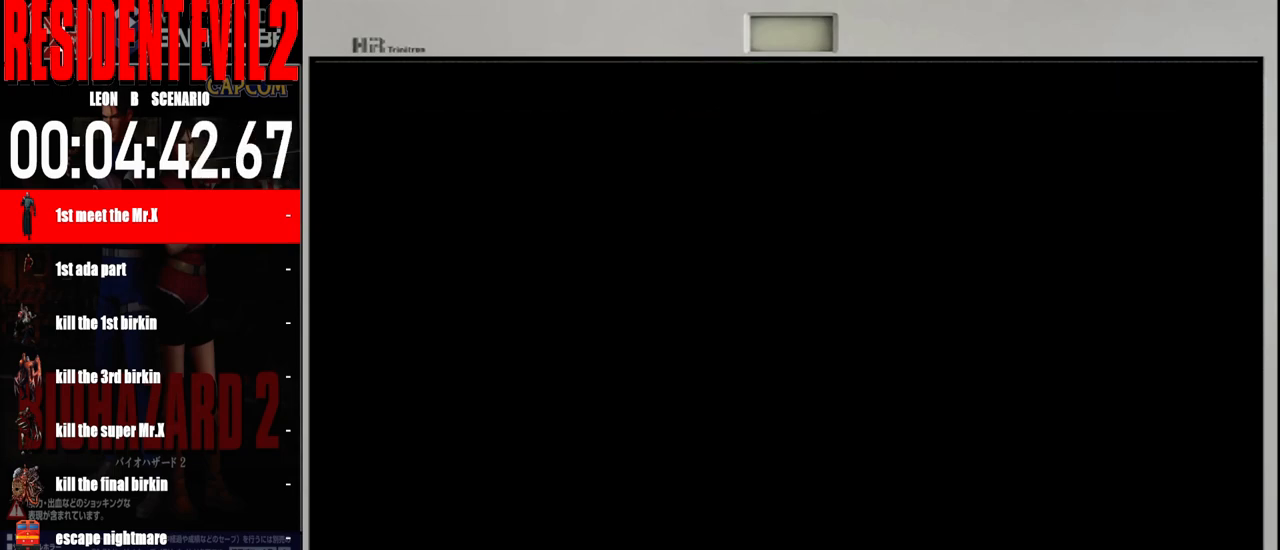
{"buttons": [], "left_stick": "center", "right_stick": "center", "events": []}
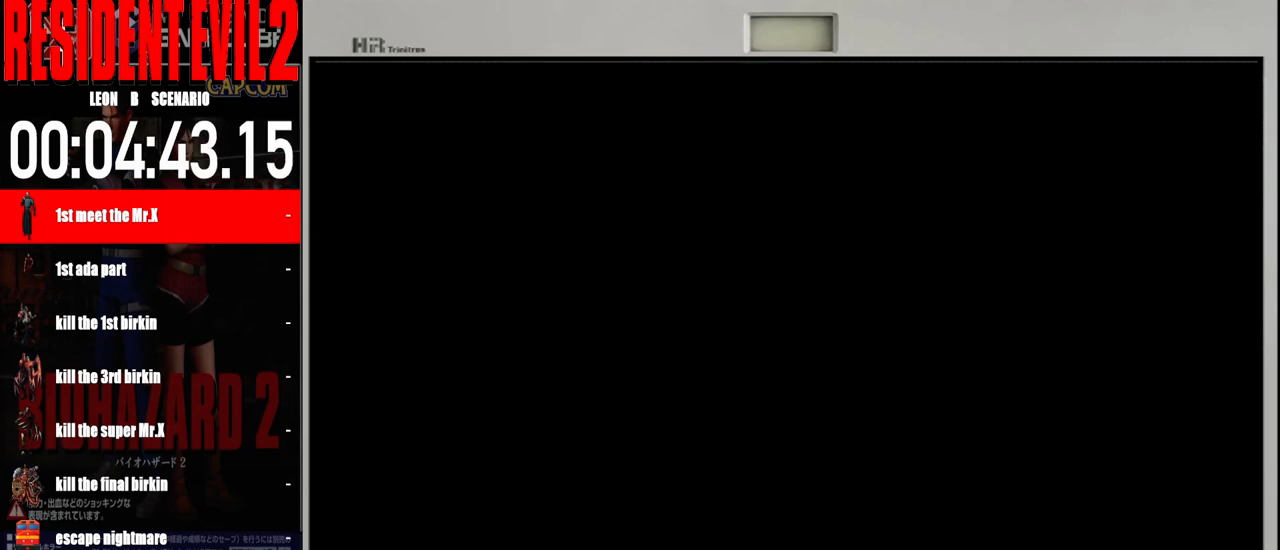
{"buttons": ["A"], "left_stick": "center", "right_stick": "center", "events": [[183, "A", "down"], [300, "A", "up"], [417, "A", "down"]]}
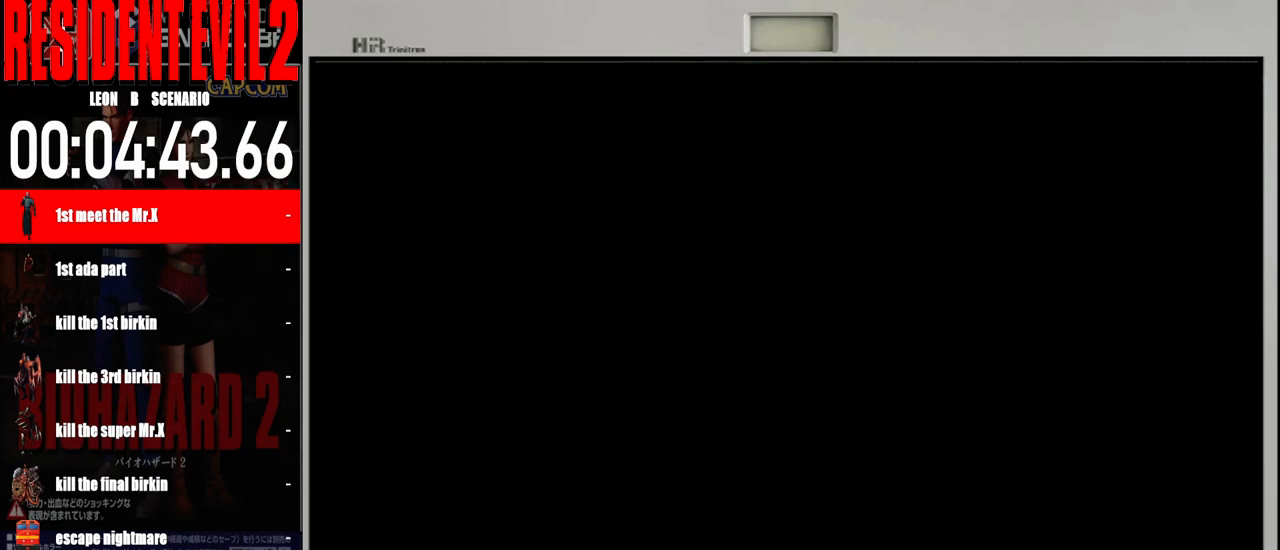
{"buttons": [], "left_stick": "center", "right_stick": "center", "events": [[33, "A", "up"], [133, "A", "down"], [233, "A", "up"], [350, "A", "down"], [467, "A", "up"]]}
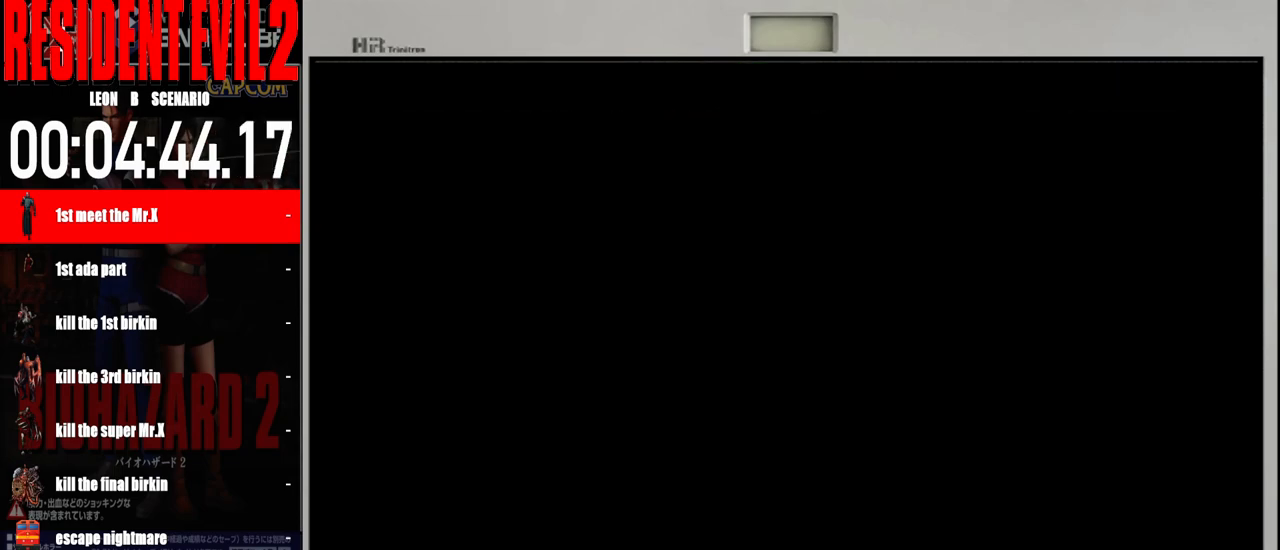
{"buttons": ["A"], "left_stick": "center", "right_stick": "center", "events": [[67, "A", "down"], [183, "A", "up"], [283, "A", "down"], [383, "A", "up"], [483, "A", "down"]]}